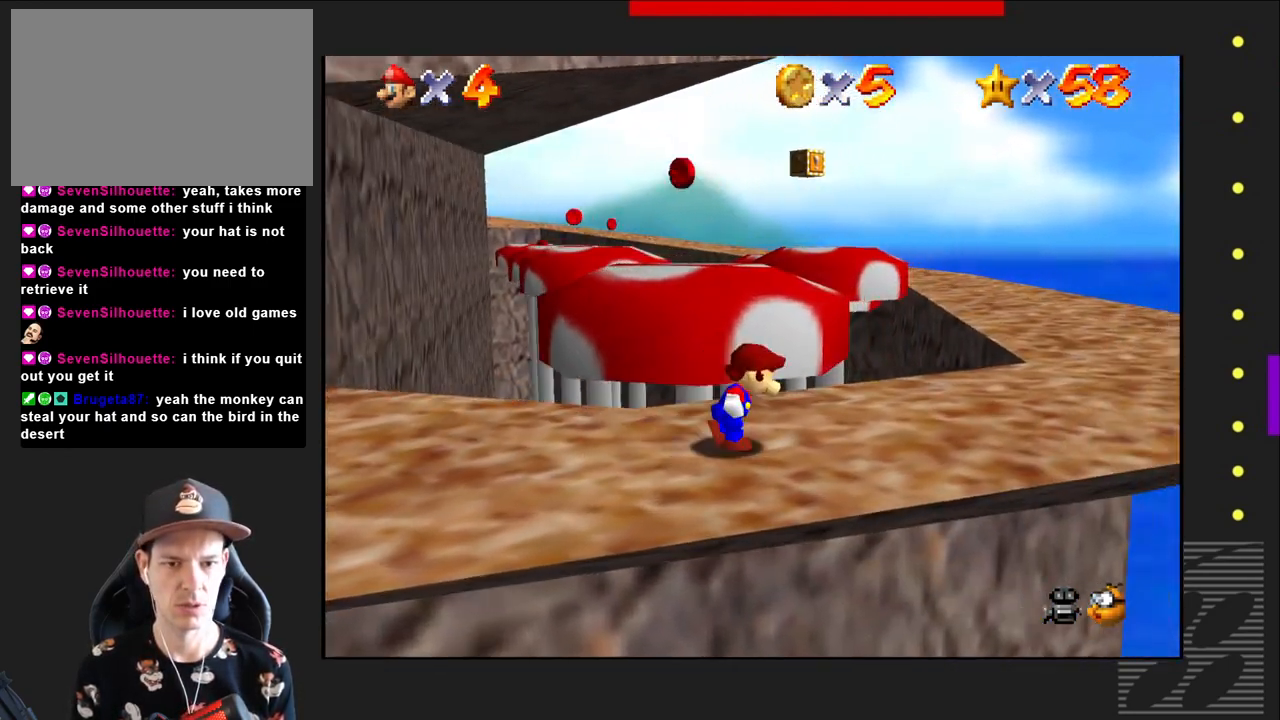
Gameplay with a controller (PlayStation layout); each line is a JSON object with the inputs held at the frame after it. "events" lists button and stick changes between this image and that frame as [ms after this image, input, new state], when the widget could be followed in between.
{"buttons": [], "left_stick": "up-right", "right_stick": "center", "events": [[150, "left_stick", "up-right"]]}
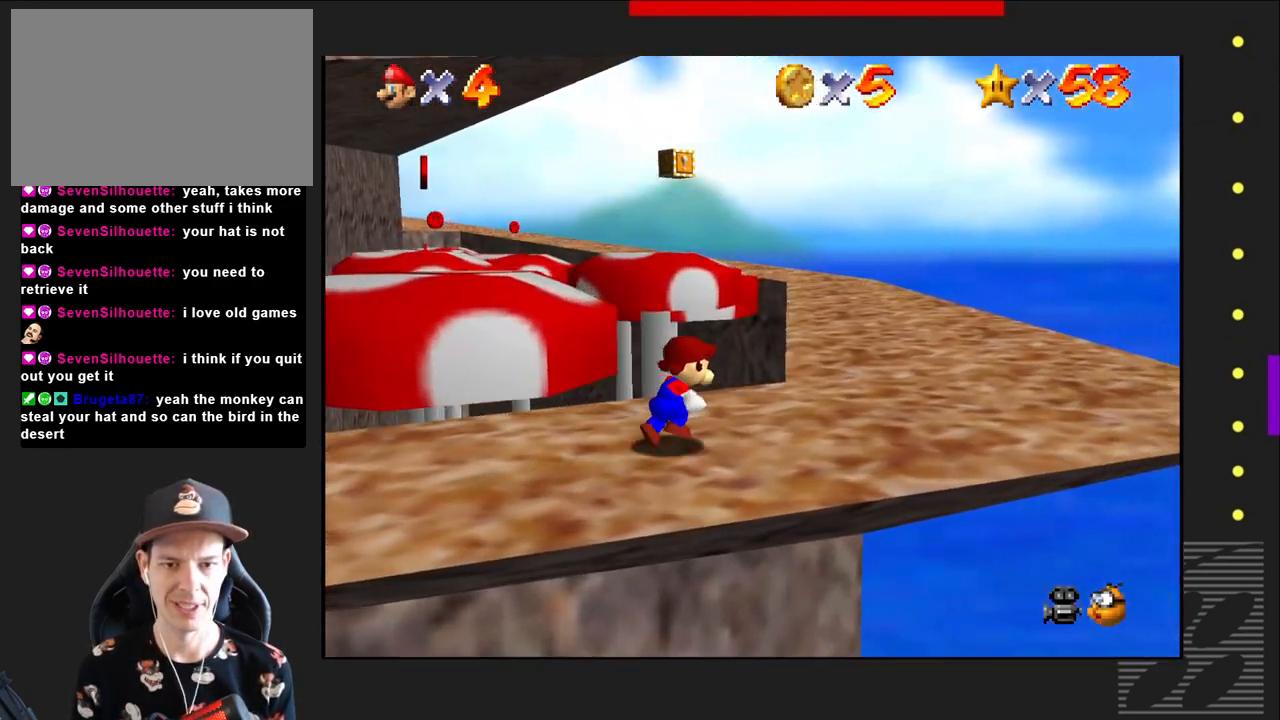
{"buttons": [], "left_stick": "up-right", "right_stick": "center", "events": []}
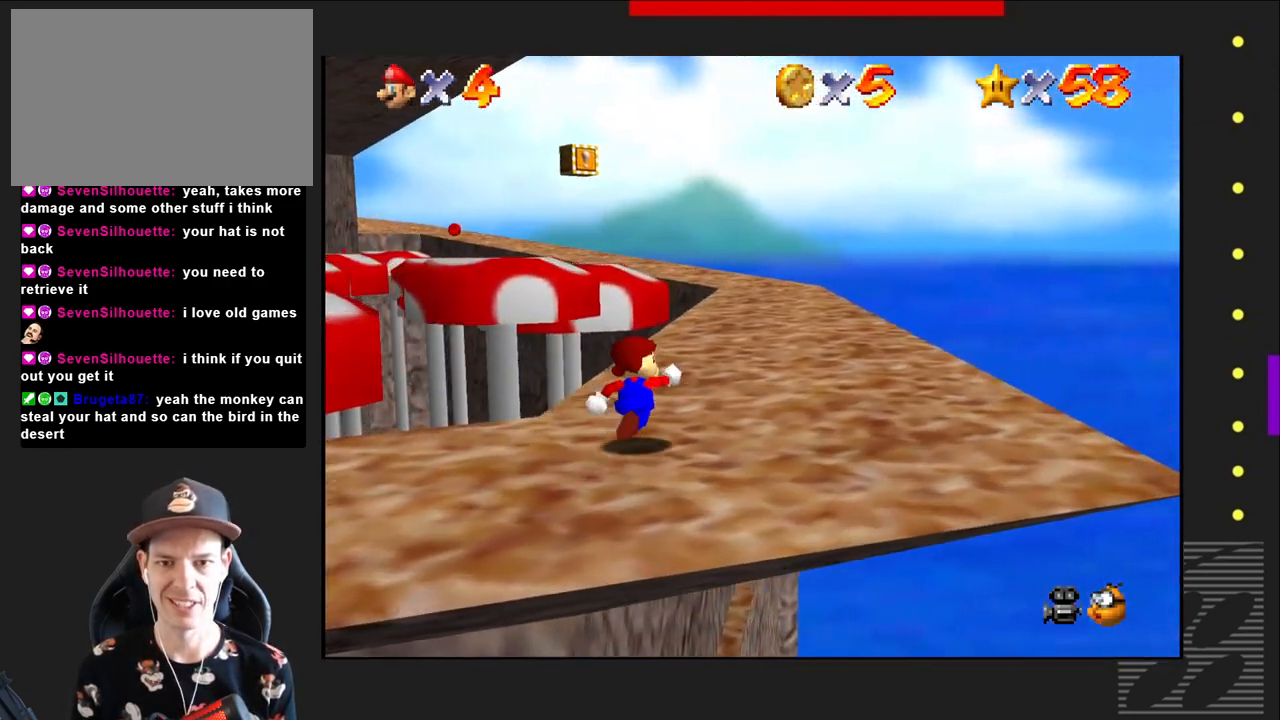
{"buttons": [], "left_stick": "up-right", "right_stick": "center", "events": []}
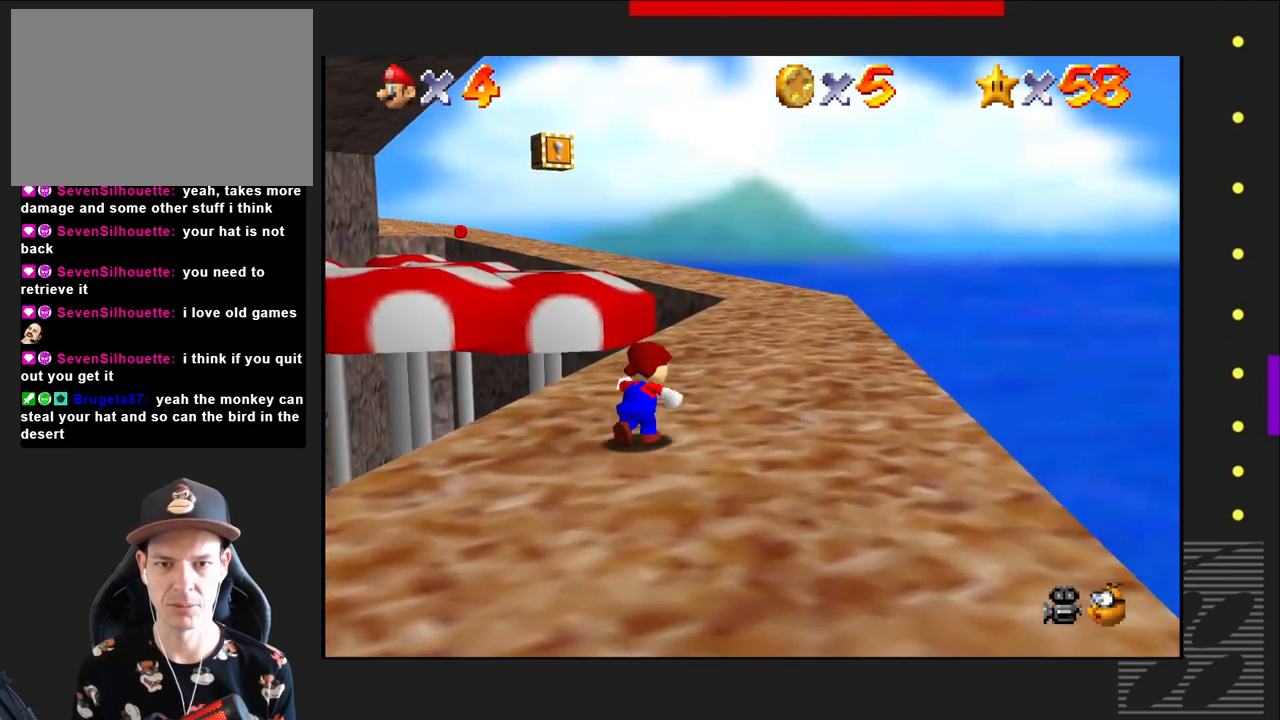
{"buttons": [], "left_stick": "up-right", "right_stick": "center", "events": []}
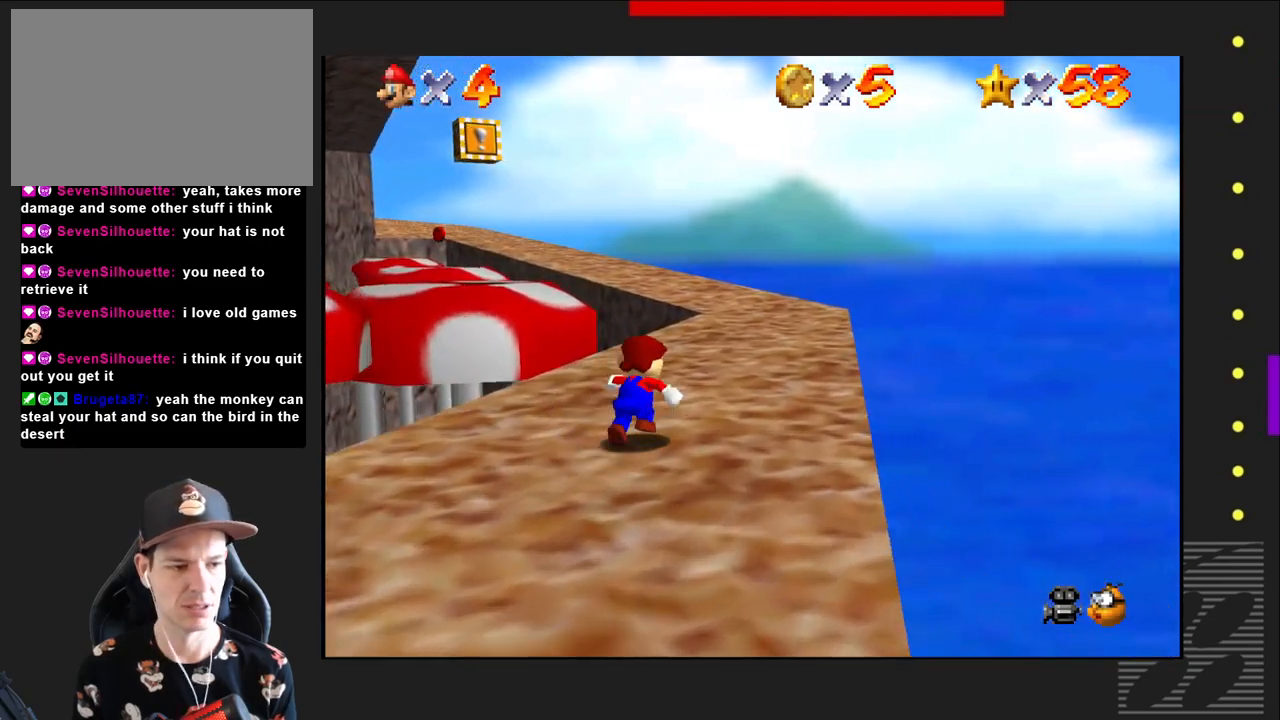
{"buttons": [], "left_stick": "up-right", "right_stick": "center", "events": []}
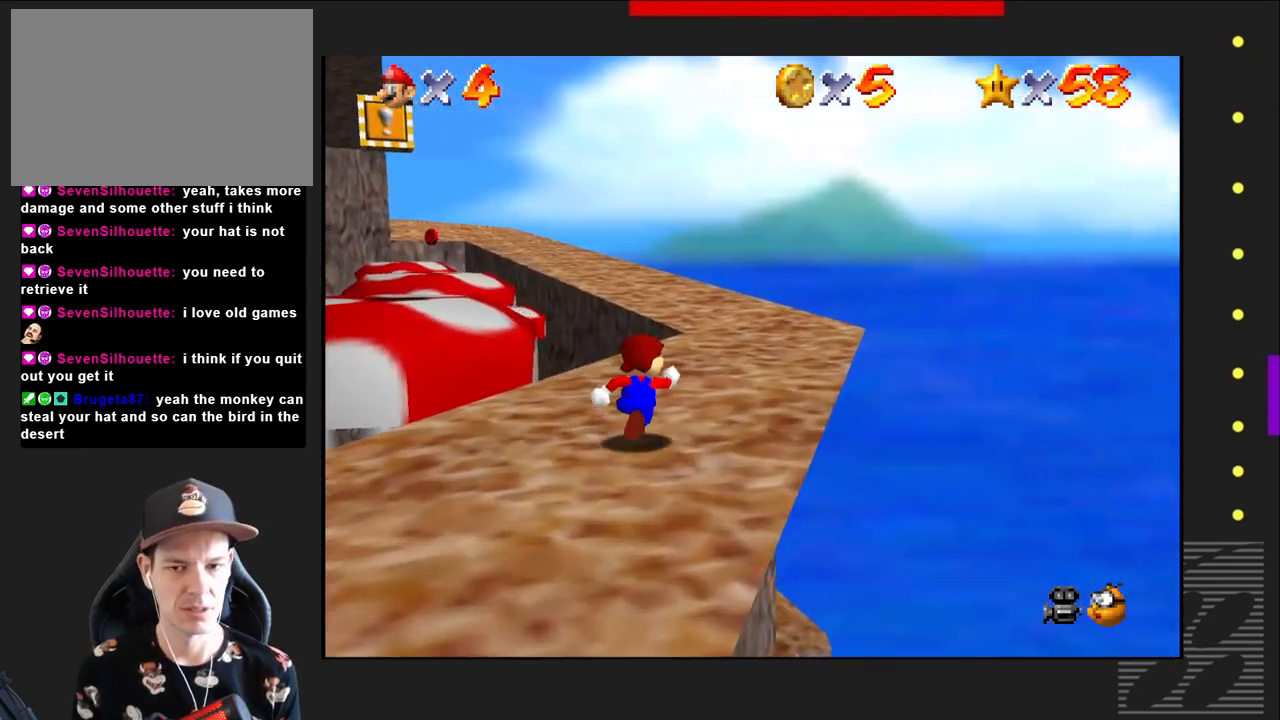
{"buttons": [], "left_stick": "up-right", "right_stick": "center", "events": []}
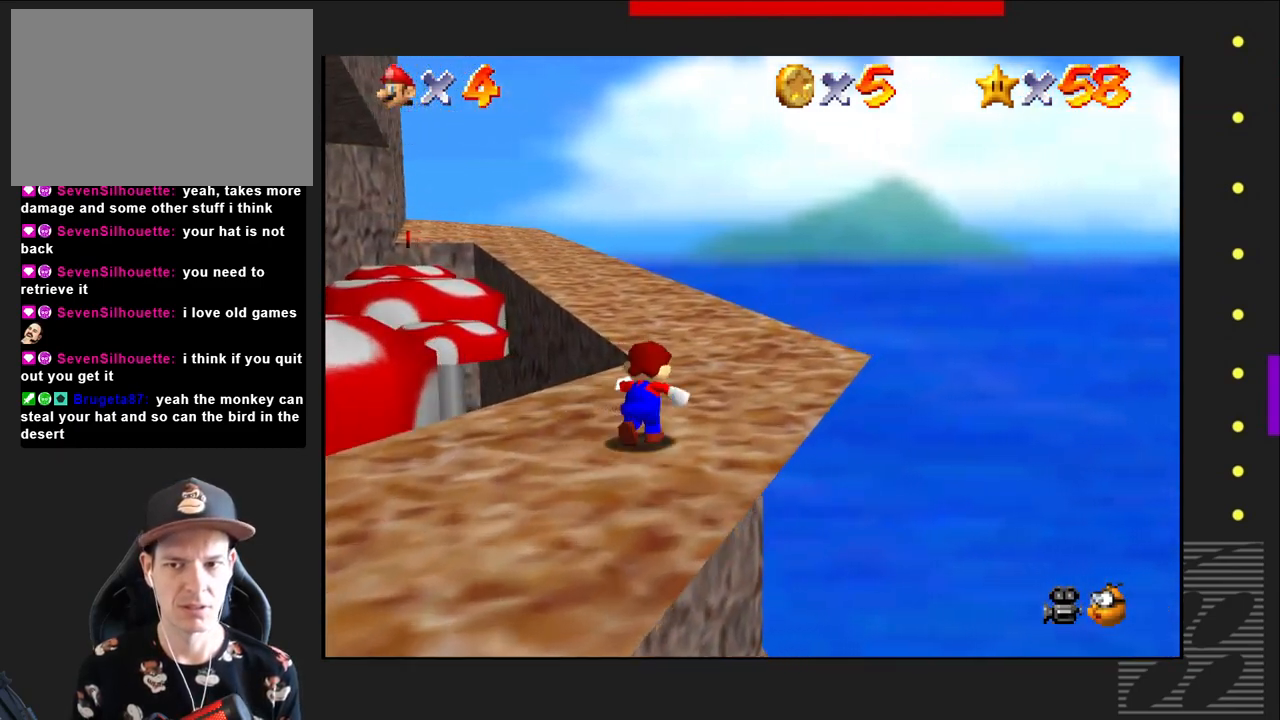
{"buttons": [], "left_stick": "up", "right_stick": "center", "events": [[367, "left_stick", "up"]]}
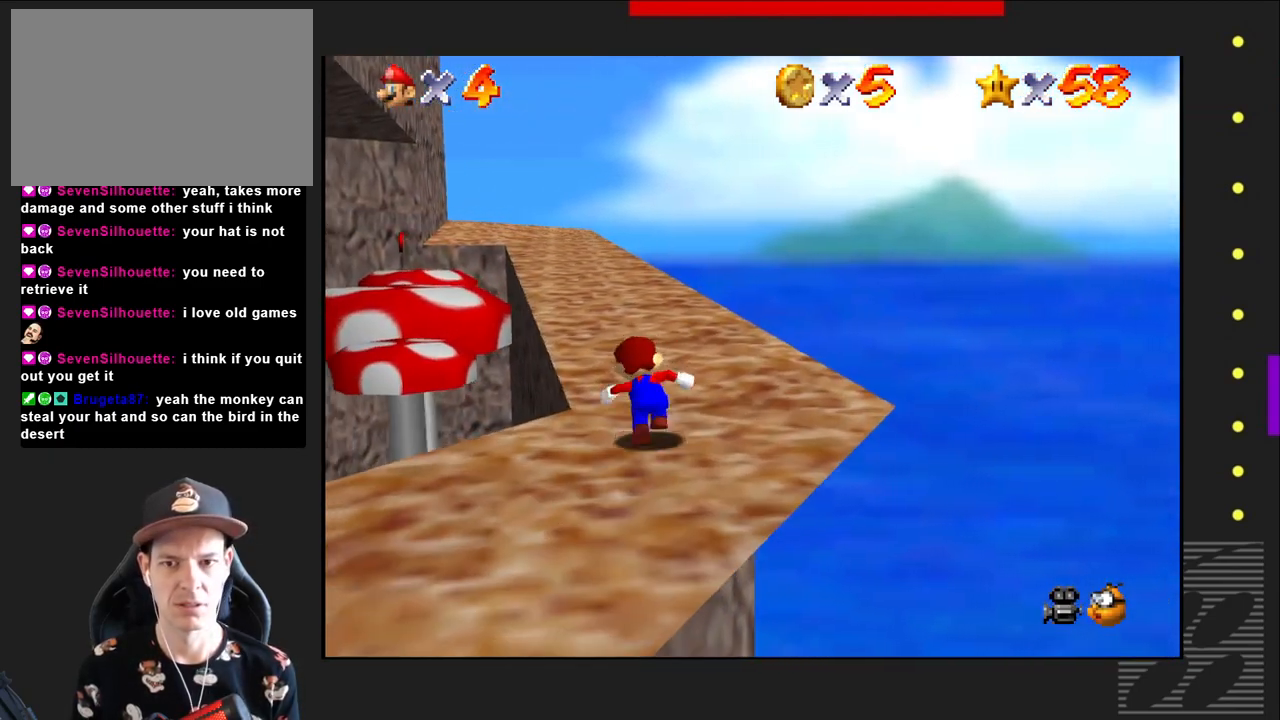
{"buttons": [], "left_stick": "up", "right_stick": "center", "events": [[267, "SQUARE", "down"], [300, "CROSS", "down"], [350, "SQUARE", "up"], [500, "CROSS", "up"]]}
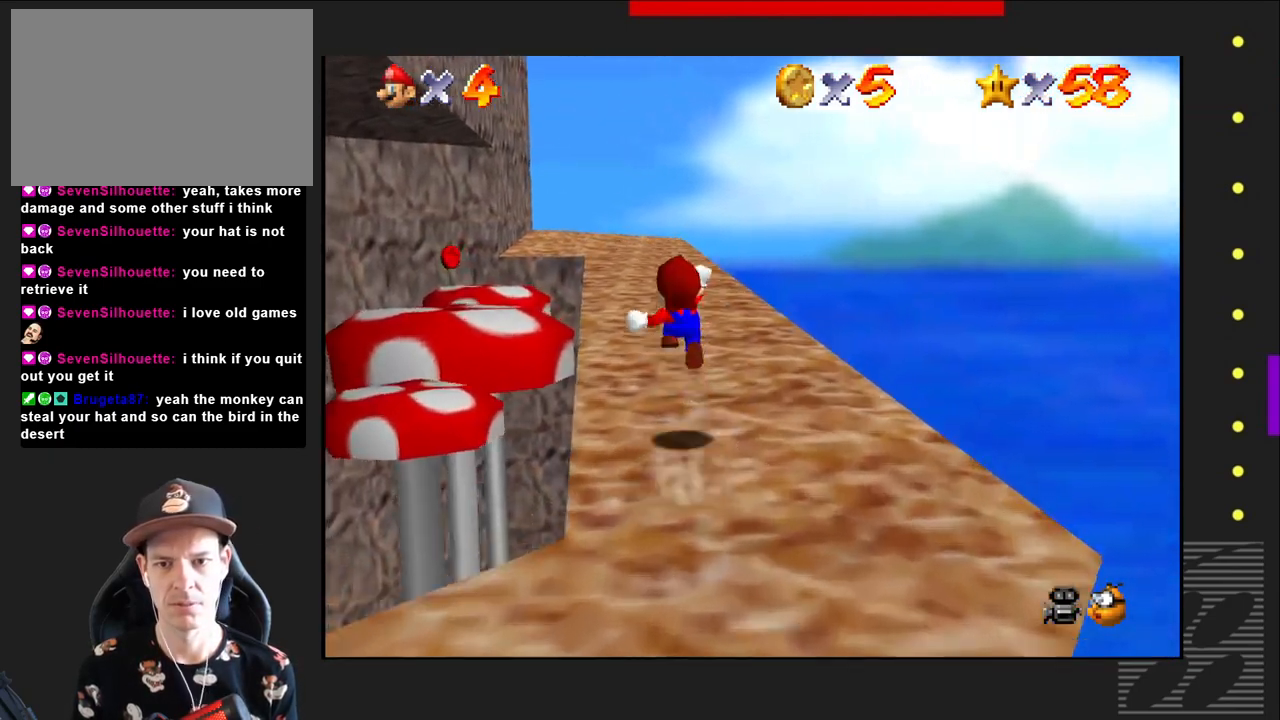
{"buttons": [], "left_stick": "up", "right_stick": "center", "events": []}
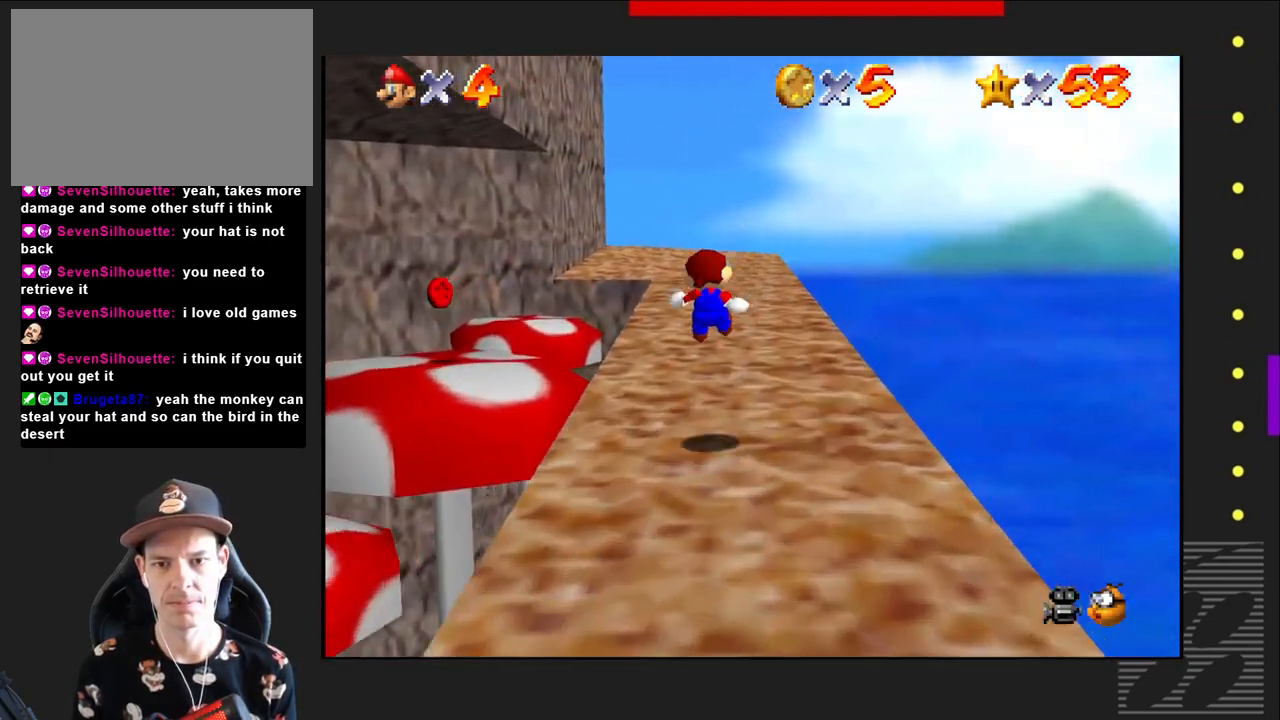
{"buttons": ["CROSS", "SQUARE"], "left_stick": "up", "right_stick": "center", "events": [[450, "SQUARE", "down"], [500, "CROSS", "down"]]}
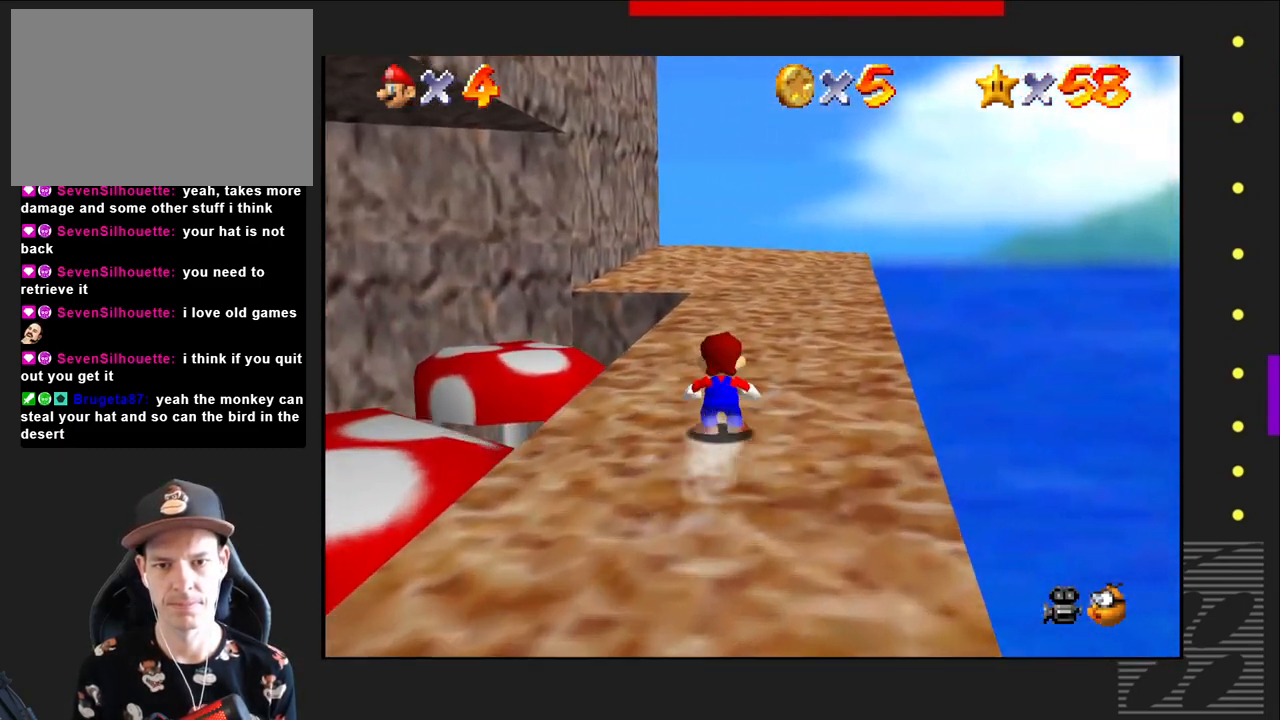
{"buttons": [], "left_stick": "up", "right_stick": "center", "events": [[17, "SQUARE", "up"], [133, "CROSS", "up"]]}
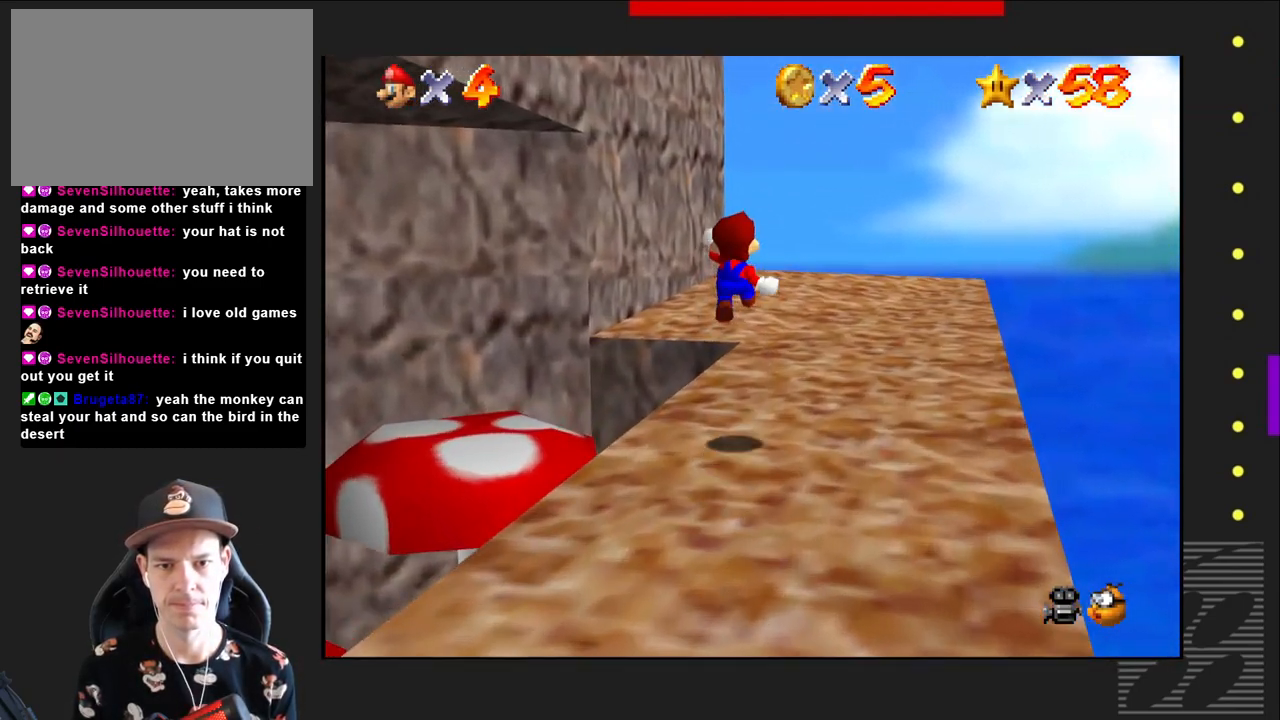
{"buttons": [], "left_stick": "up-right", "right_stick": "center", "events": [[83, "left_stick", "up-right"]]}
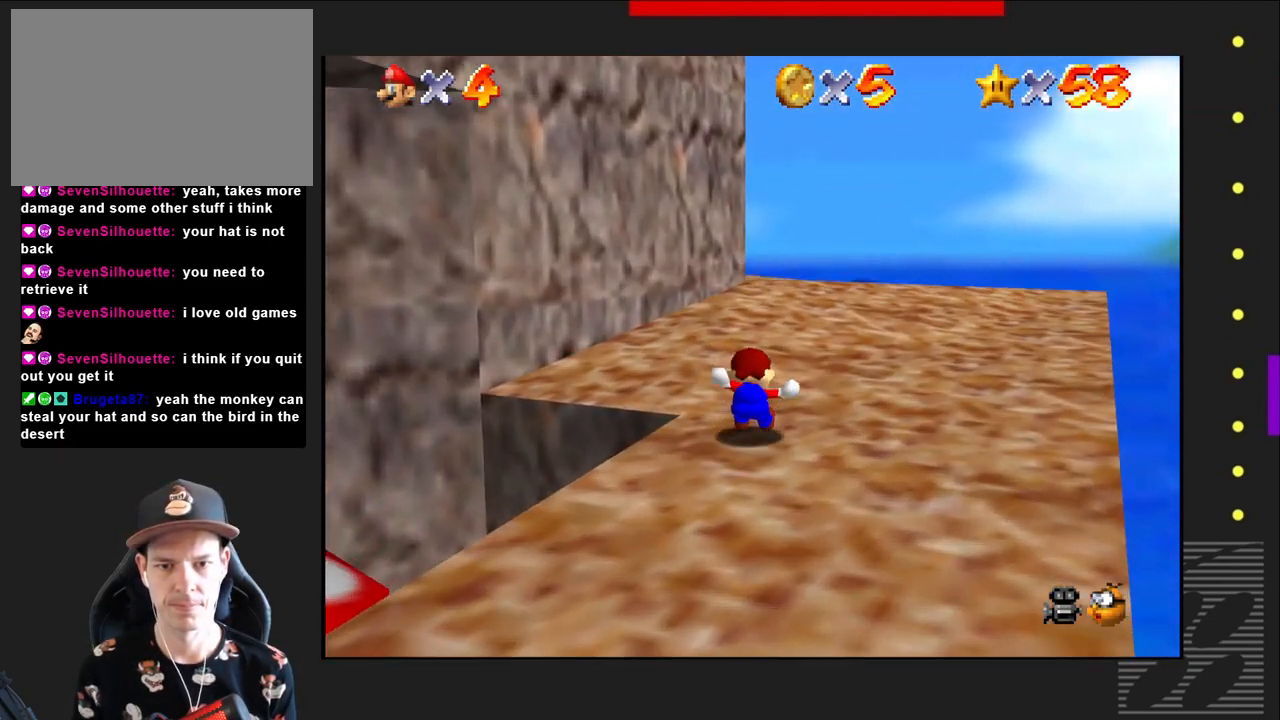
{"buttons": [], "left_stick": "up-right", "right_stick": "center", "events": []}
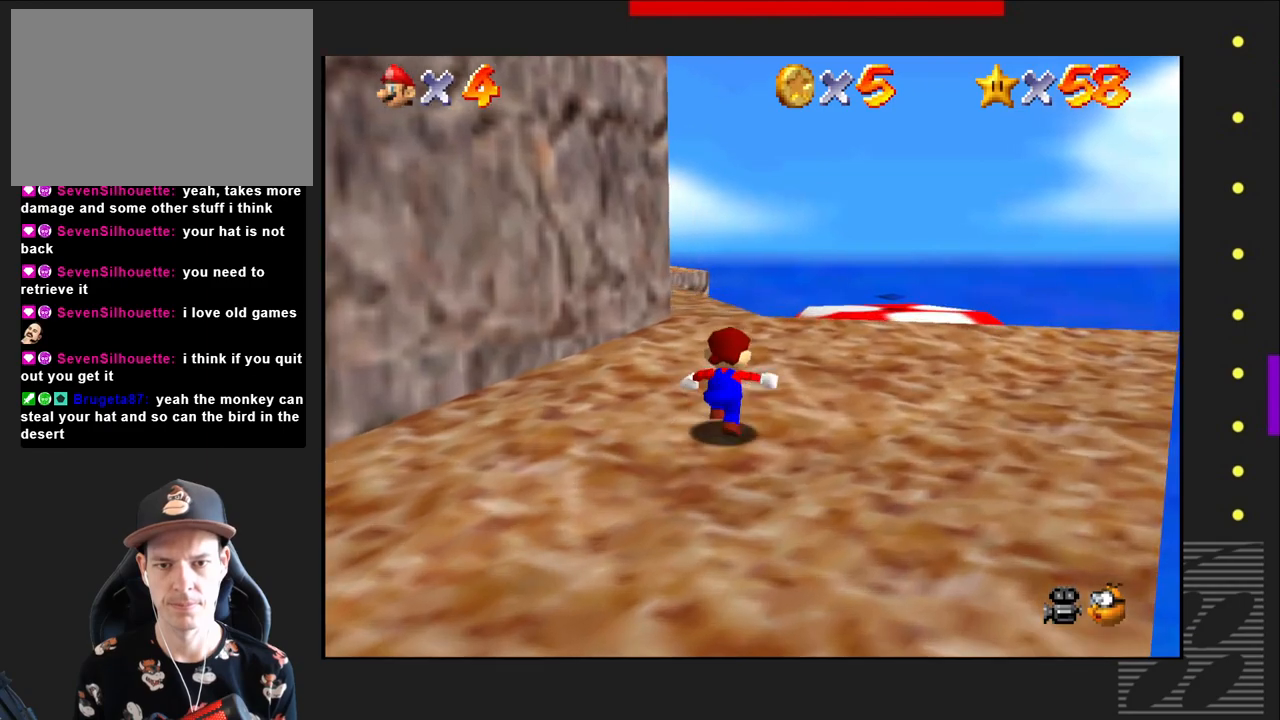
{"buttons": [], "left_stick": "up", "right_stick": "center", "events": [[33, "left_stick", "up"]]}
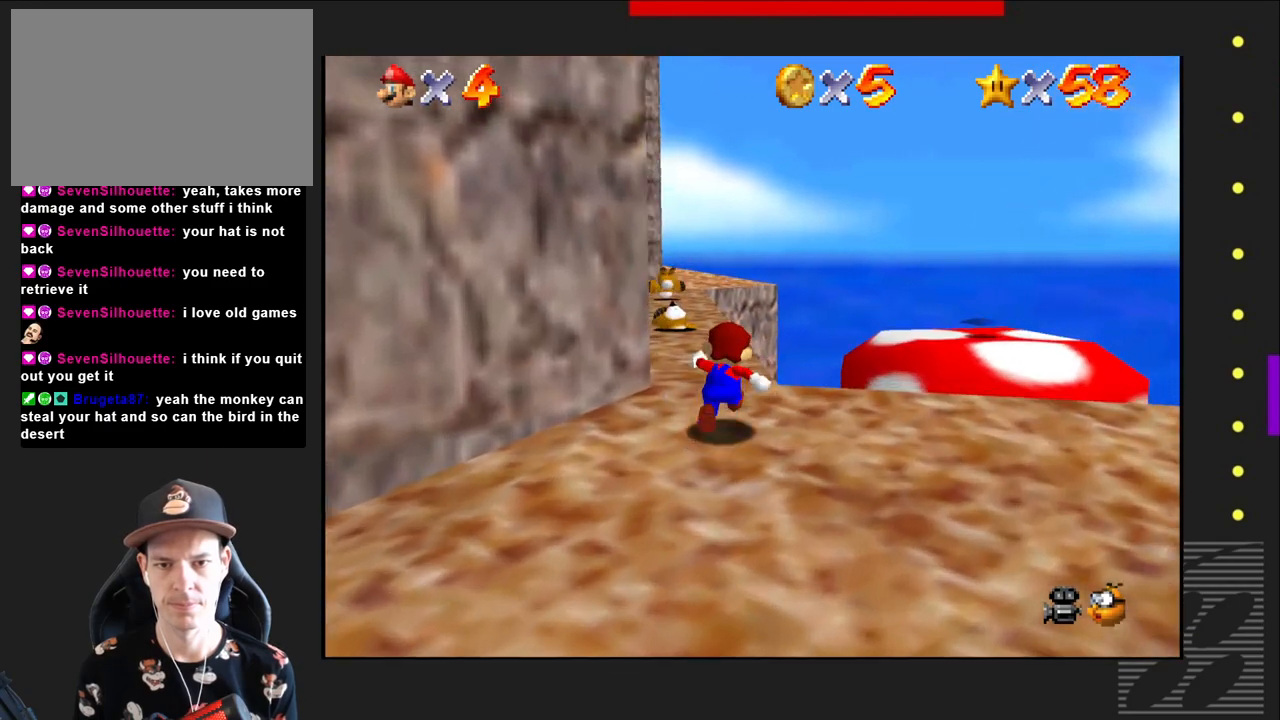
{"buttons": [], "left_stick": "up", "right_stick": "center", "events": []}
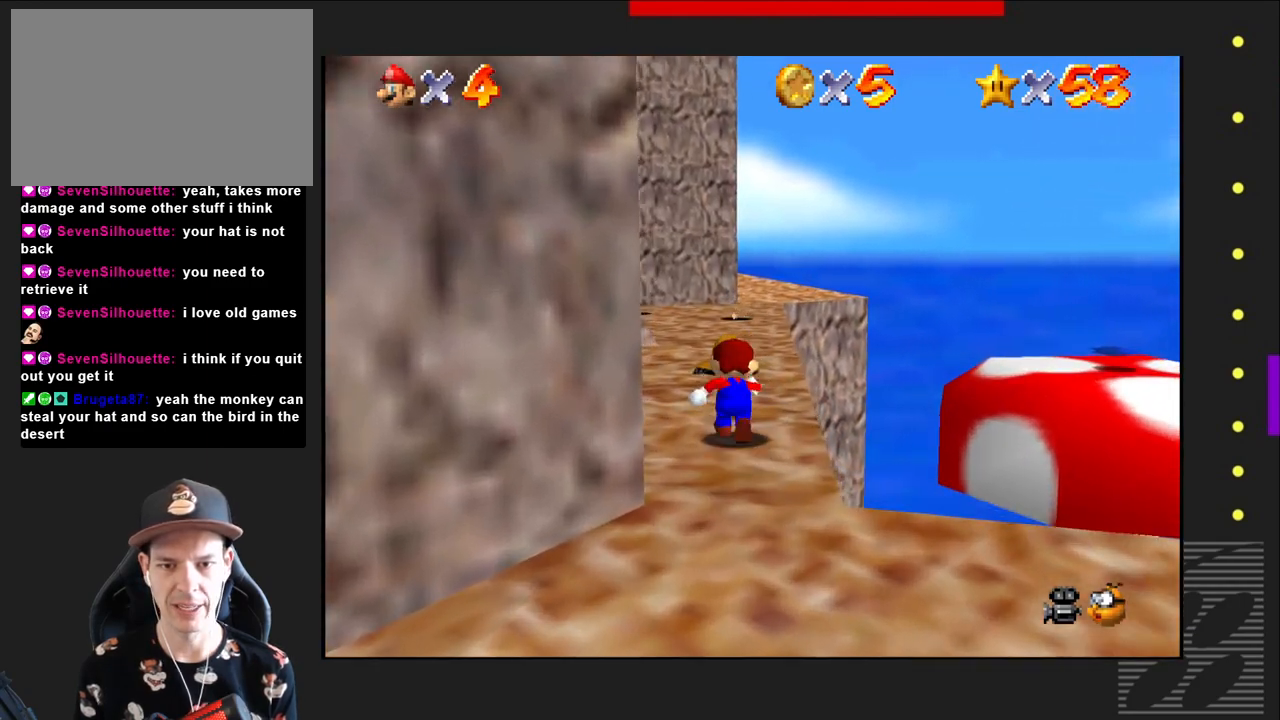
{"buttons": [], "left_stick": "up", "right_stick": "center", "events": []}
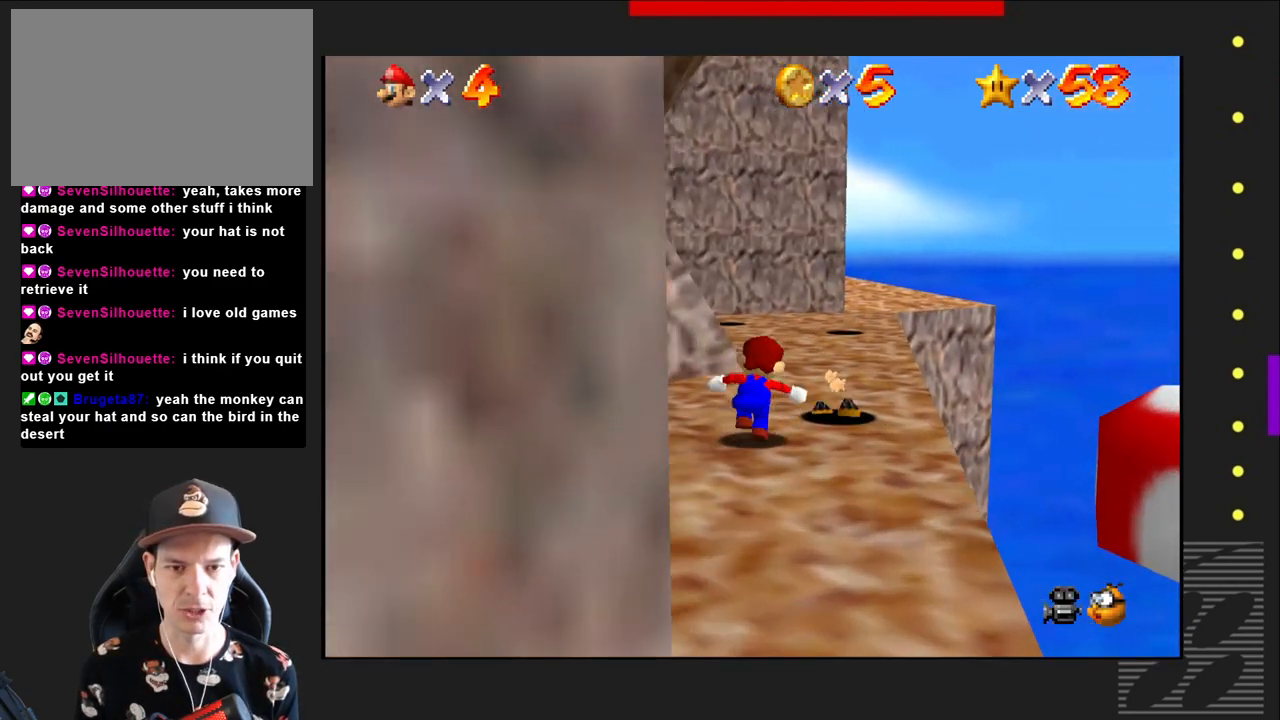
{"buttons": [], "left_stick": "up", "right_stick": "center", "events": []}
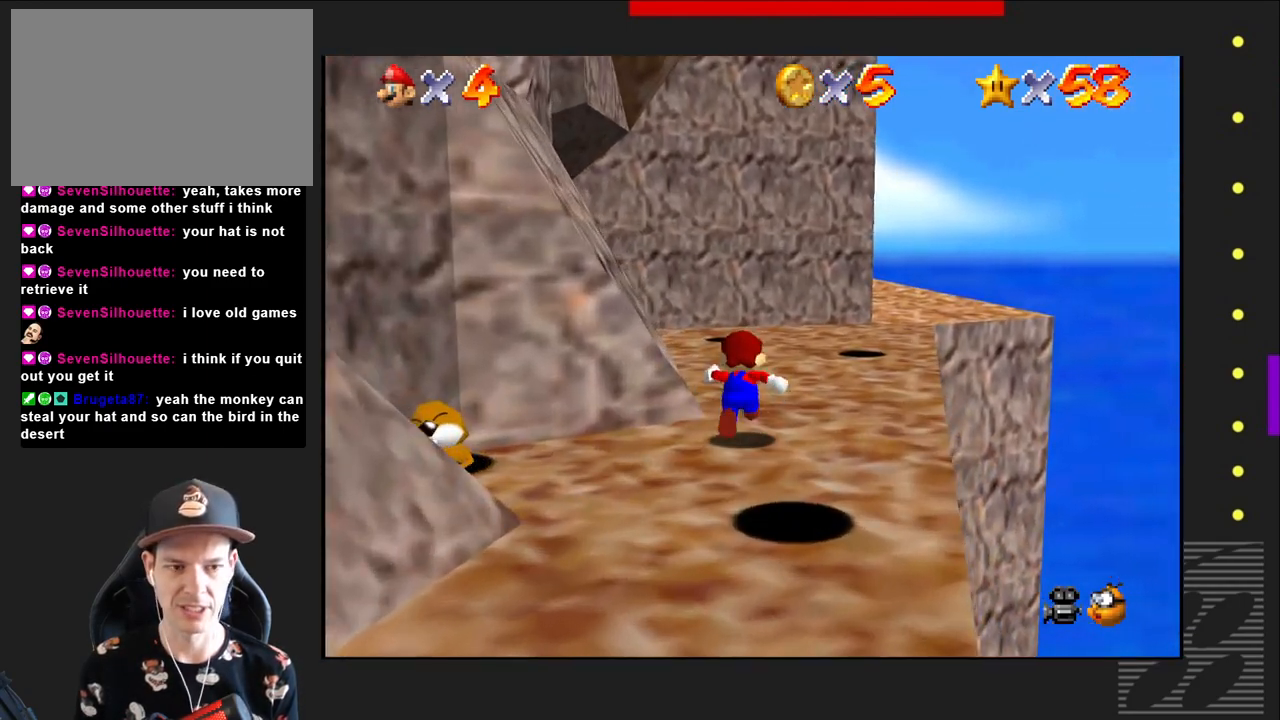
{"buttons": [], "left_stick": "up", "right_stick": "center", "events": []}
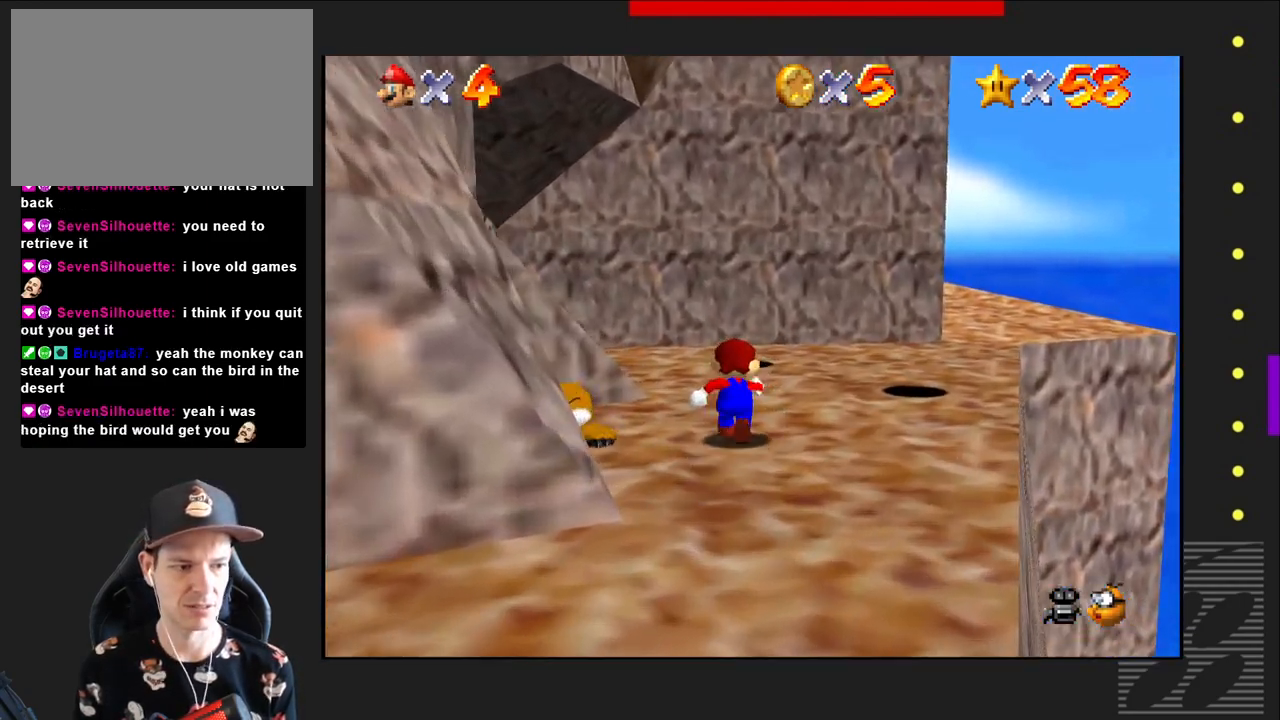
{"buttons": [], "left_stick": "up", "right_stick": "center", "events": []}
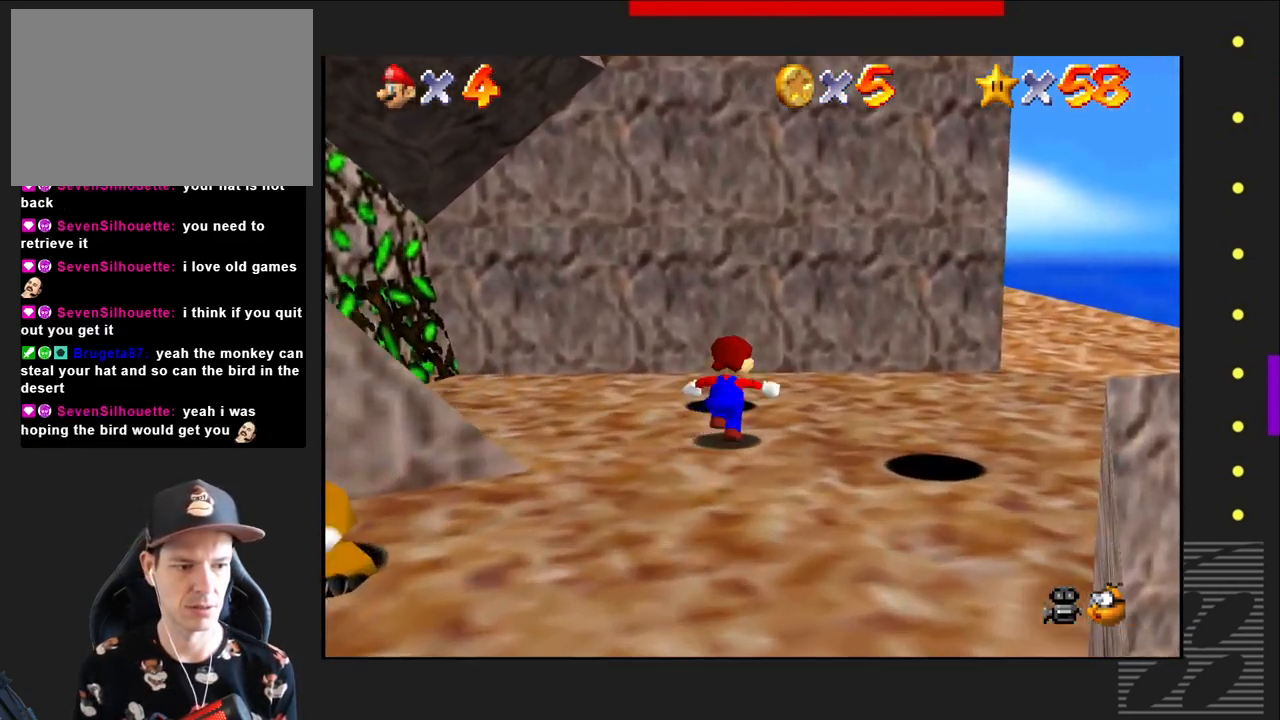
{"buttons": [], "left_stick": "right", "right_stick": "center", "events": [[167, "left_stick", "up-right"], [500, "left_stick", "right"]]}
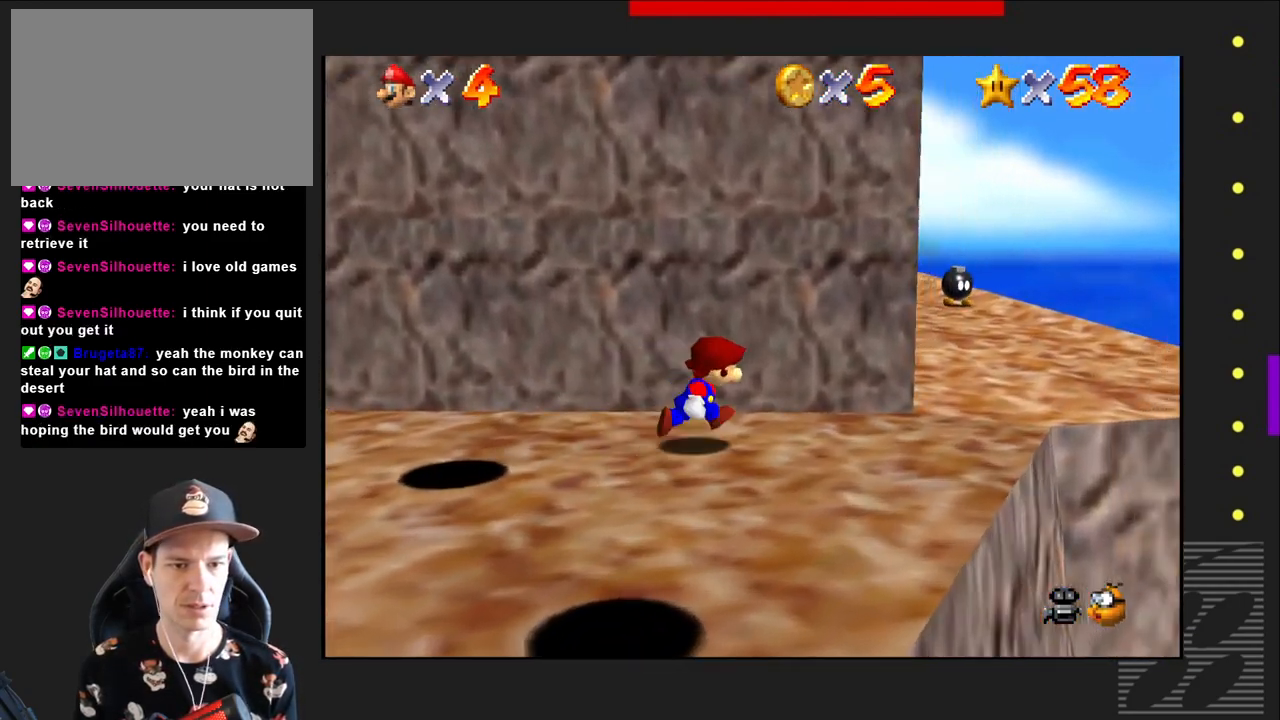
{"buttons": [], "left_stick": "up-right", "right_stick": "center", "events": [[283, "left_stick", "up-right"]]}
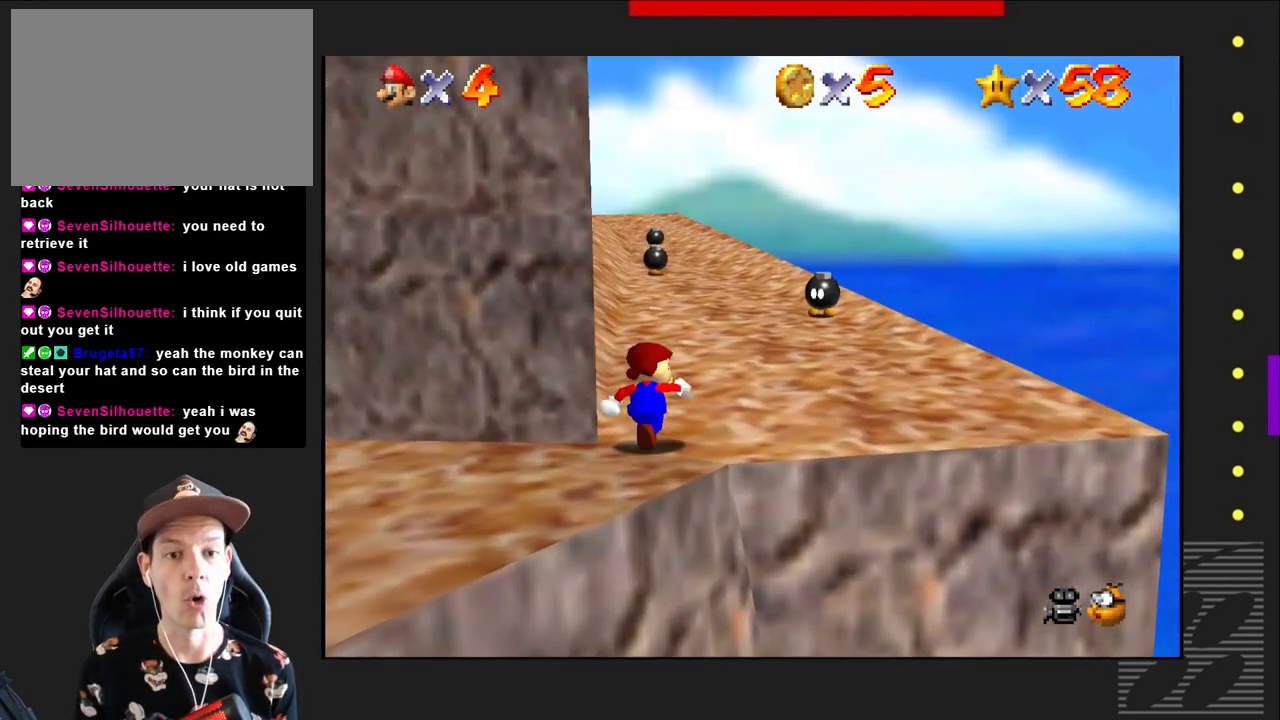
{"buttons": [], "left_stick": "up-right", "right_stick": "center", "events": []}
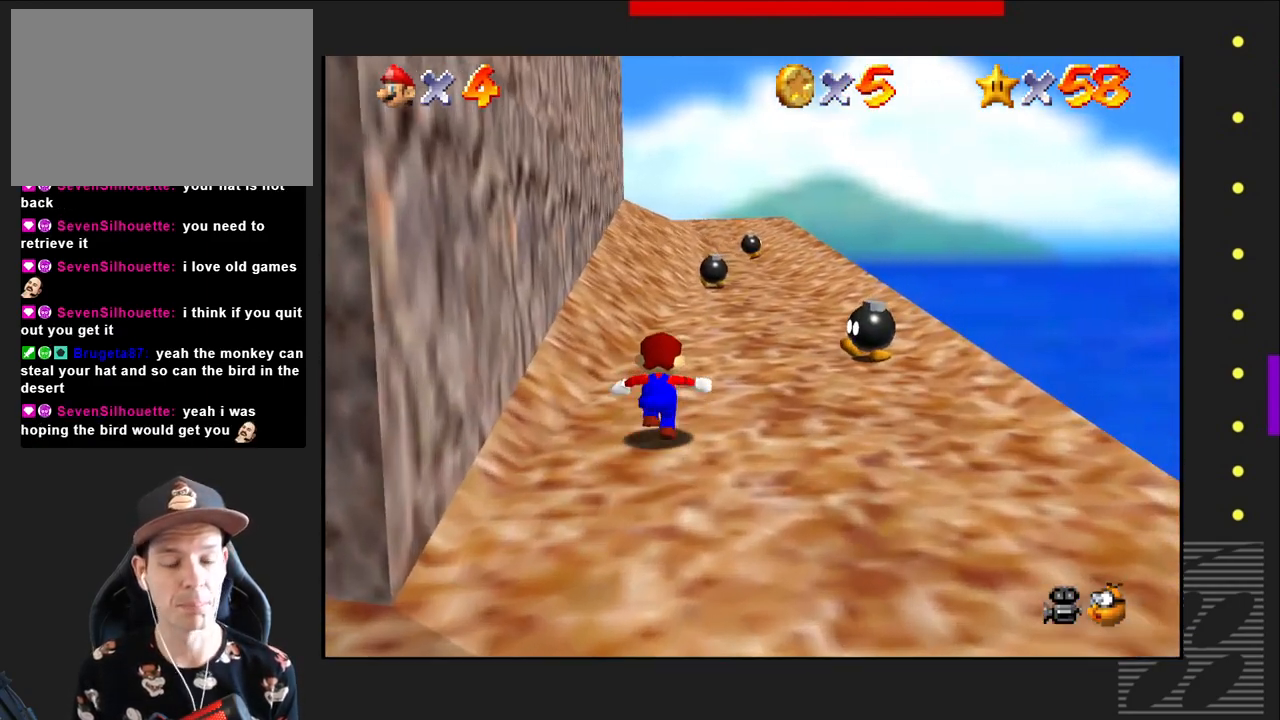
{"buttons": [], "left_stick": "up-right", "right_stick": "center", "events": []}
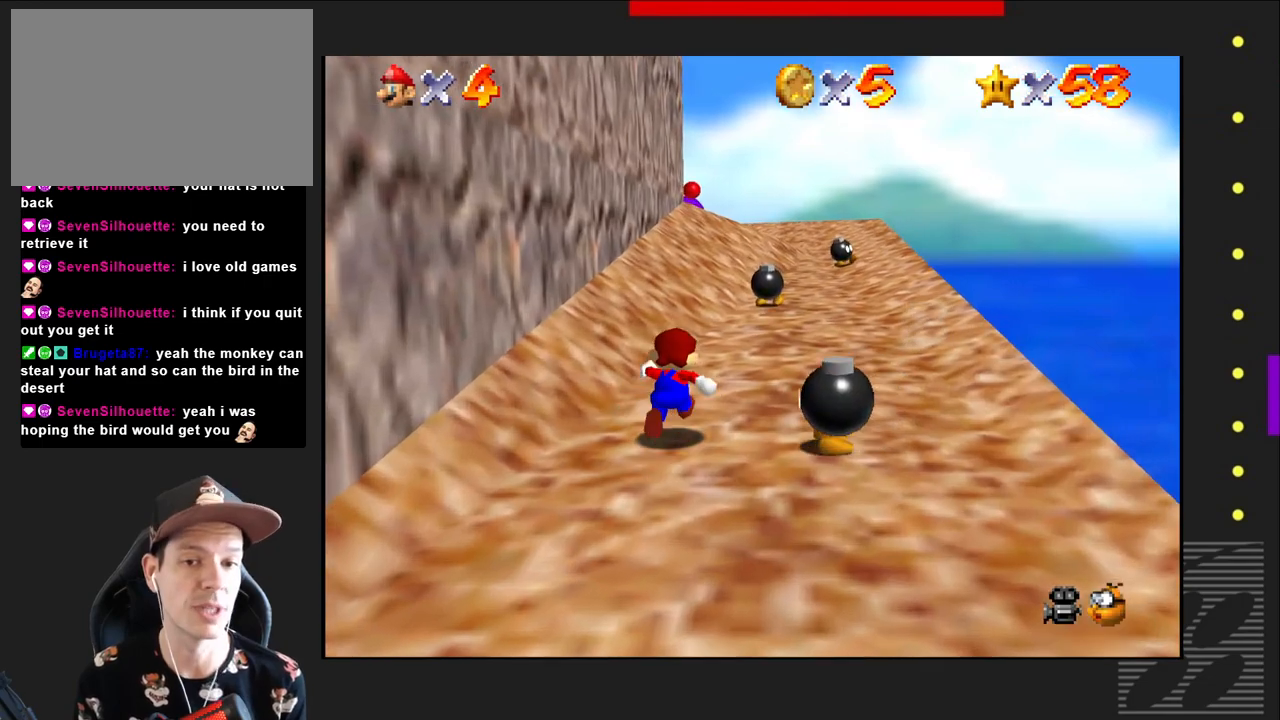
{"buttons": [], "left_stick": "up-right", "right_stick": "center", "events": []}
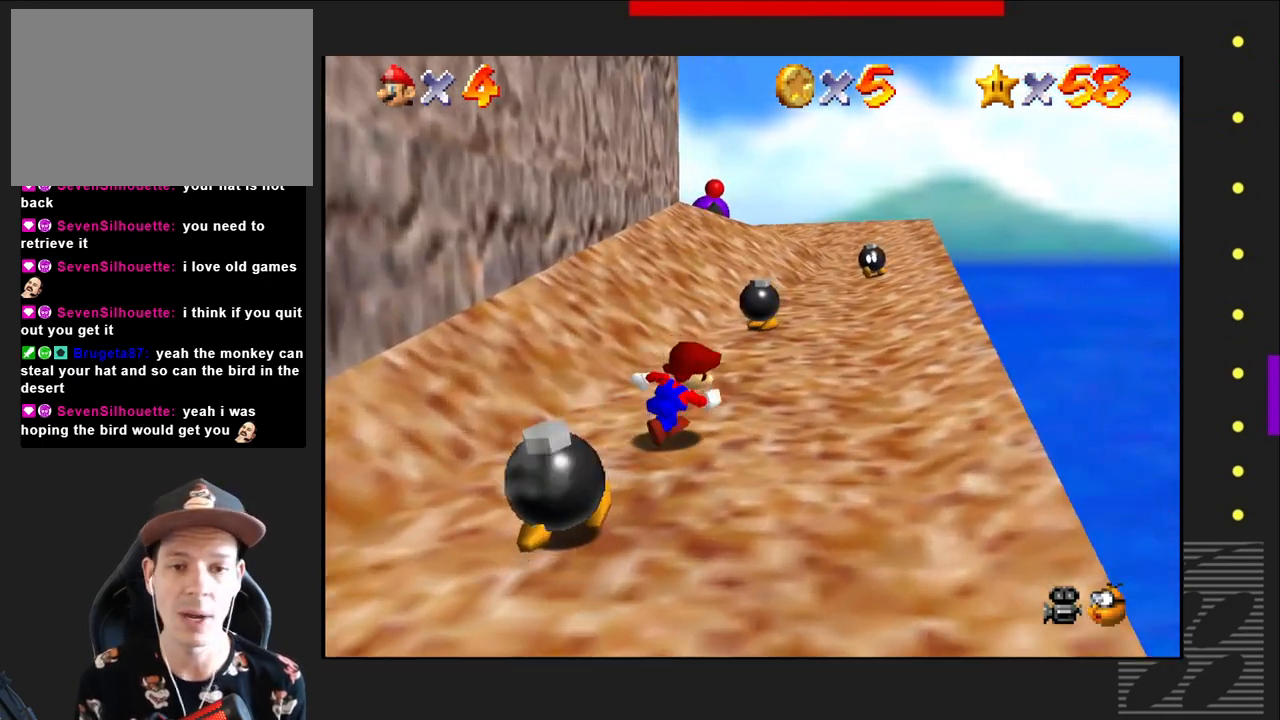
{"buttons": [], "left_stick": "up-right", "right_stick": "center", "events": []}
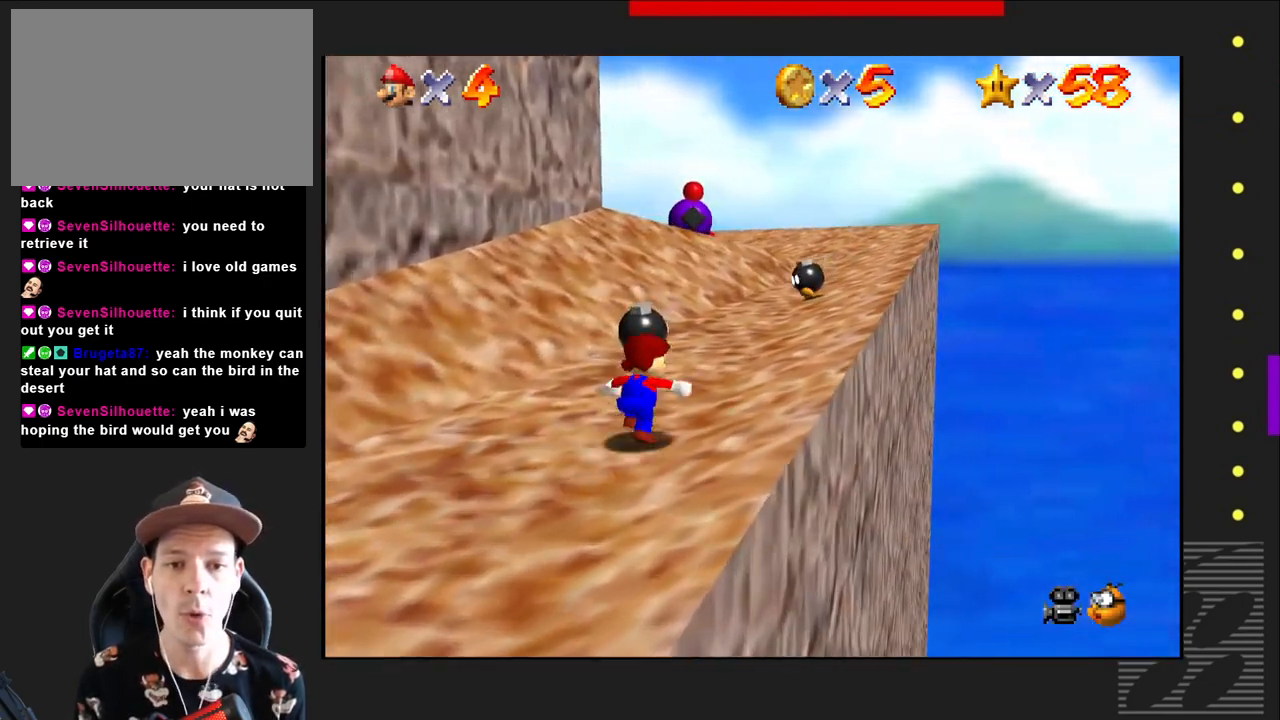
{"buttons": [], "left_stick": "up-right", "right_stick": "center", "events": []}
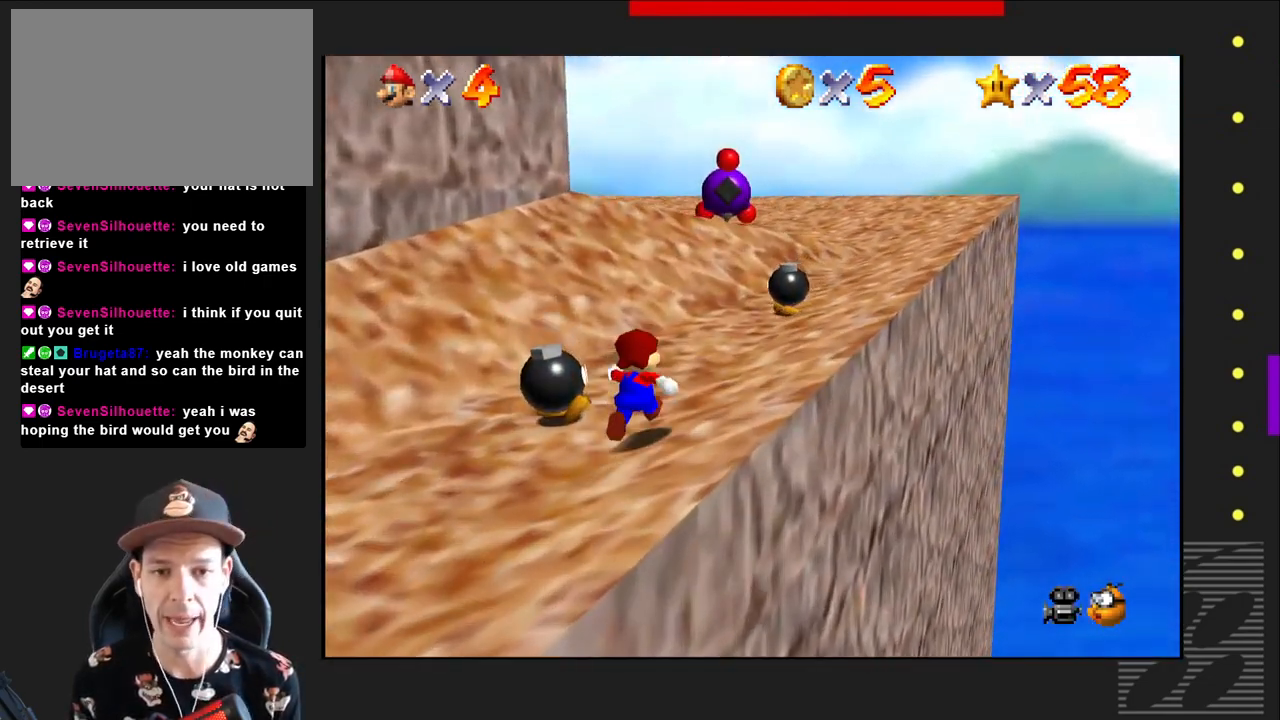
{"buttons": [], "left_stick": "up-right", "right_stick": "center", "events": []}
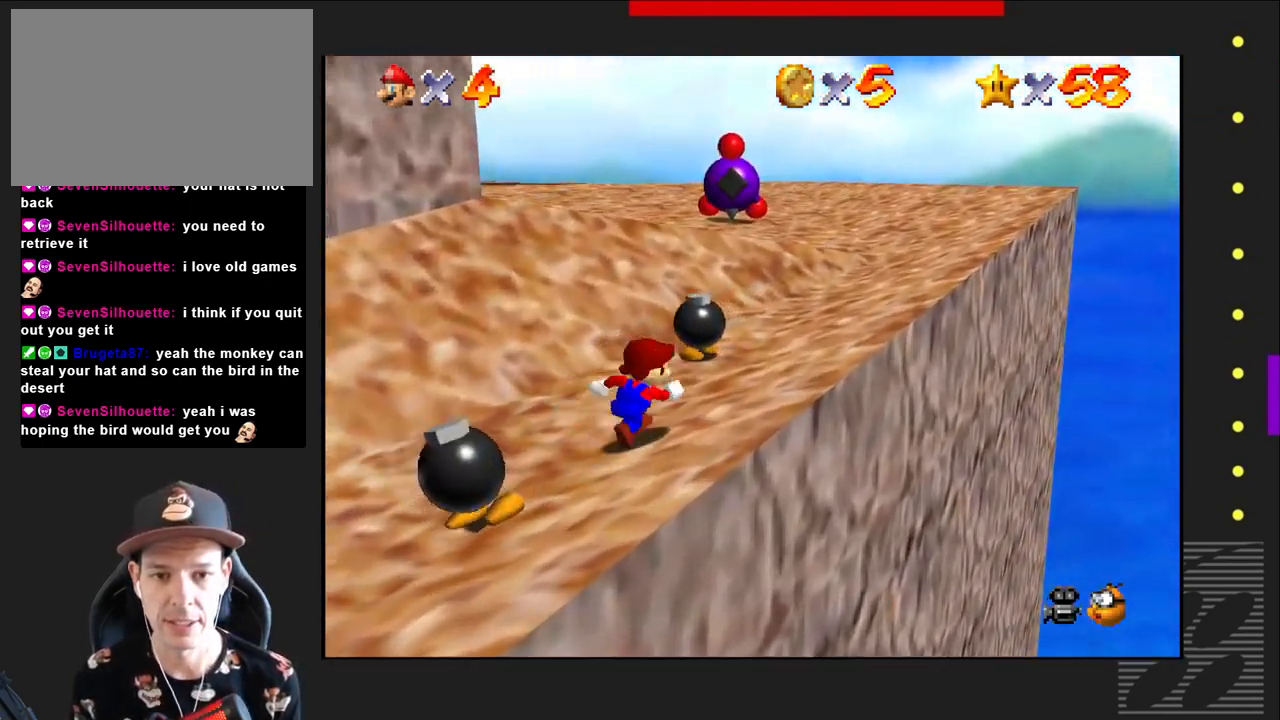
{"buttons": [], "left_stick": "up-right", "right_stick": "center", "events": []}
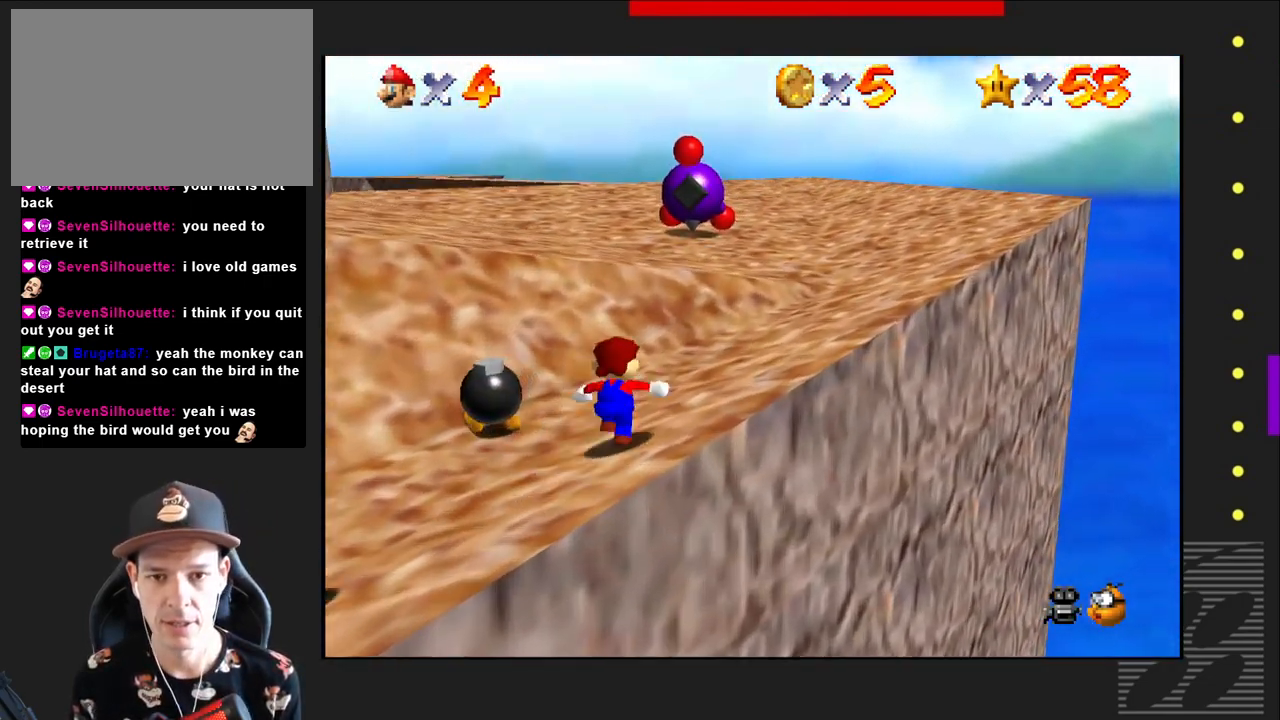
{"buttons": ["CROSS"], "left_stick": "up", "right_stick": "center", "events": [[233, "left_stick", "up"], [333, "CROSS", "down"]]}
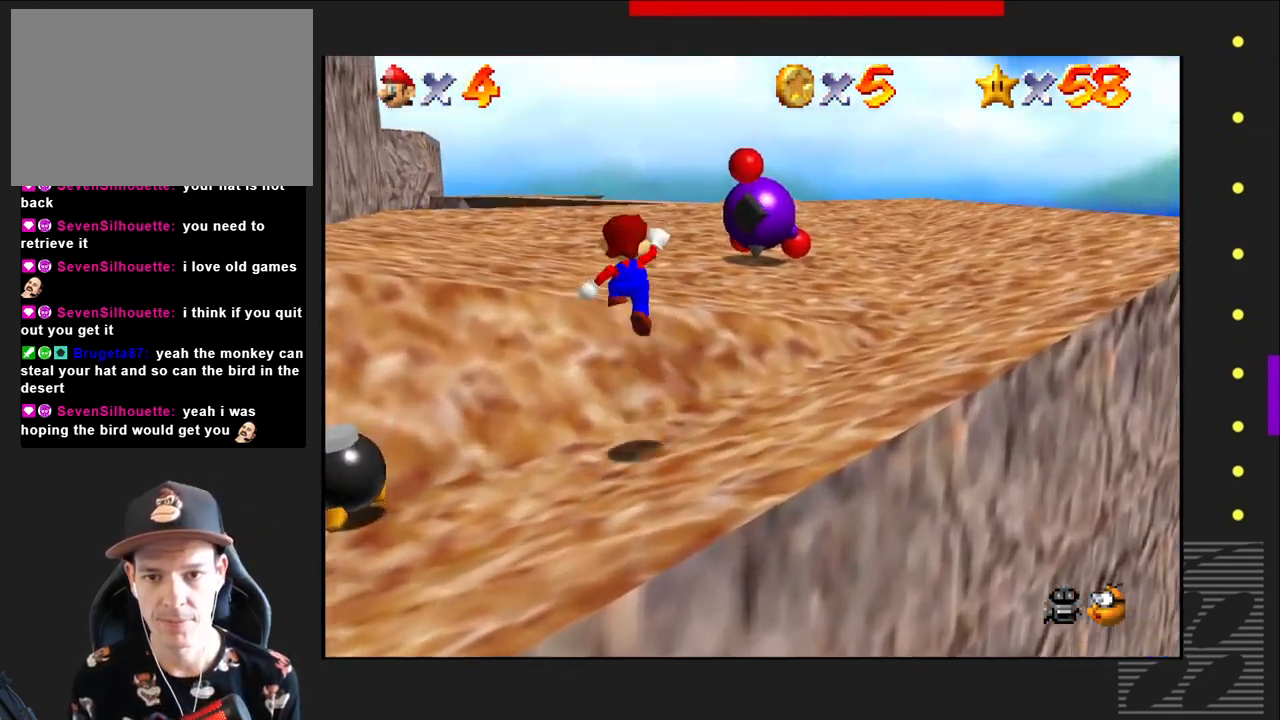
{"buttons": [], "left_stick": "up", "right_stick": "center", "events": [[267, "CROSS", "up"]]}